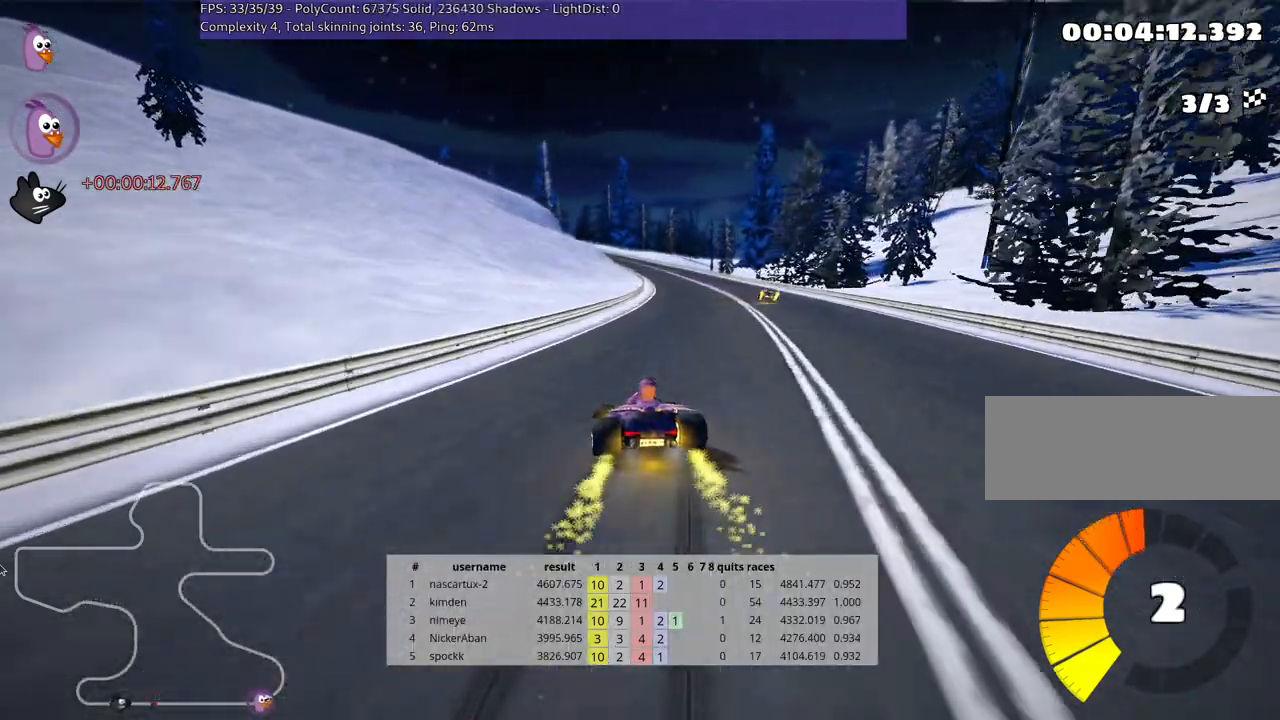
Gameplay with keyboard; each line is a JSON object with the keys held at the frame after it. "events" lists presses ("down") and releases ("up") of "down", "fire", "flag", "left", "look", "nitro", "right", "skid" and "up" between this image and that frame as [ms after this image, input, new state], when the widget could be followed in between. No other keys are recorded. Mouse input is not recorded. Key names are as the overlay labels them; some are game actions (e.g. jump) rather than physical keys.
{"keys": ["right", "up"], "events": [[433, "skid", "up"]]}
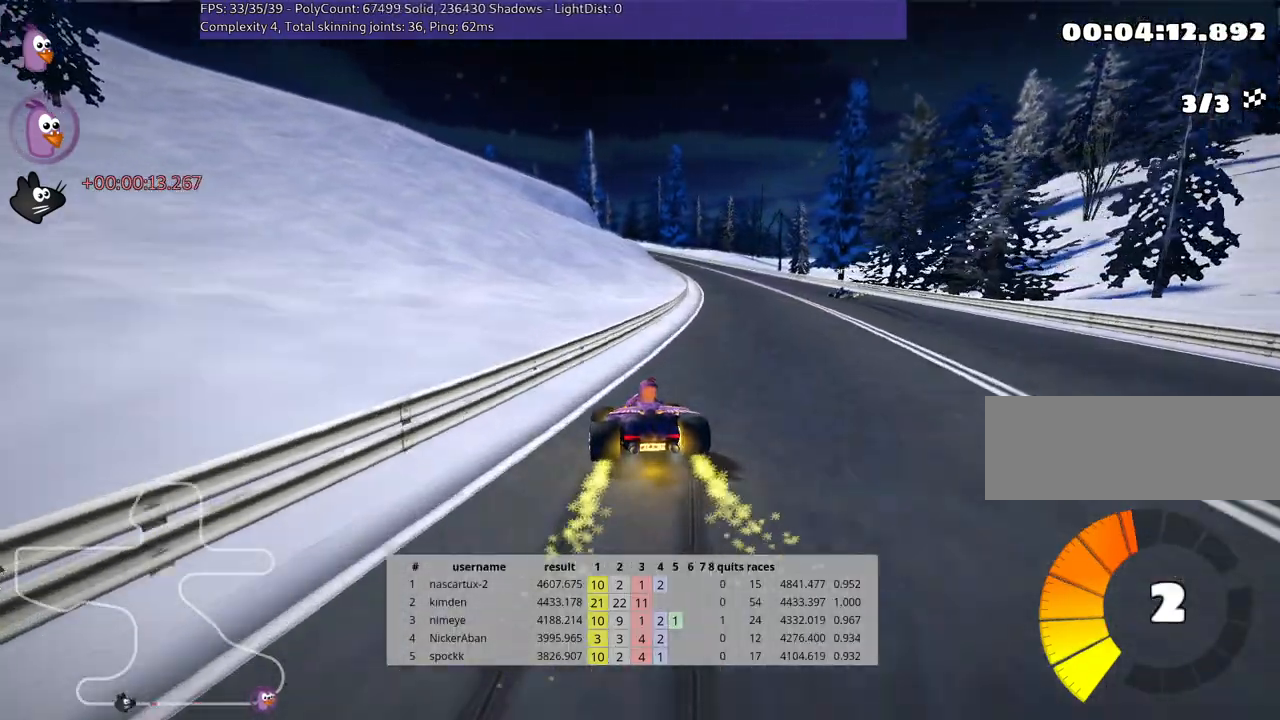
{"keys": ["up"], "events": [[283, "right", "up"]]}
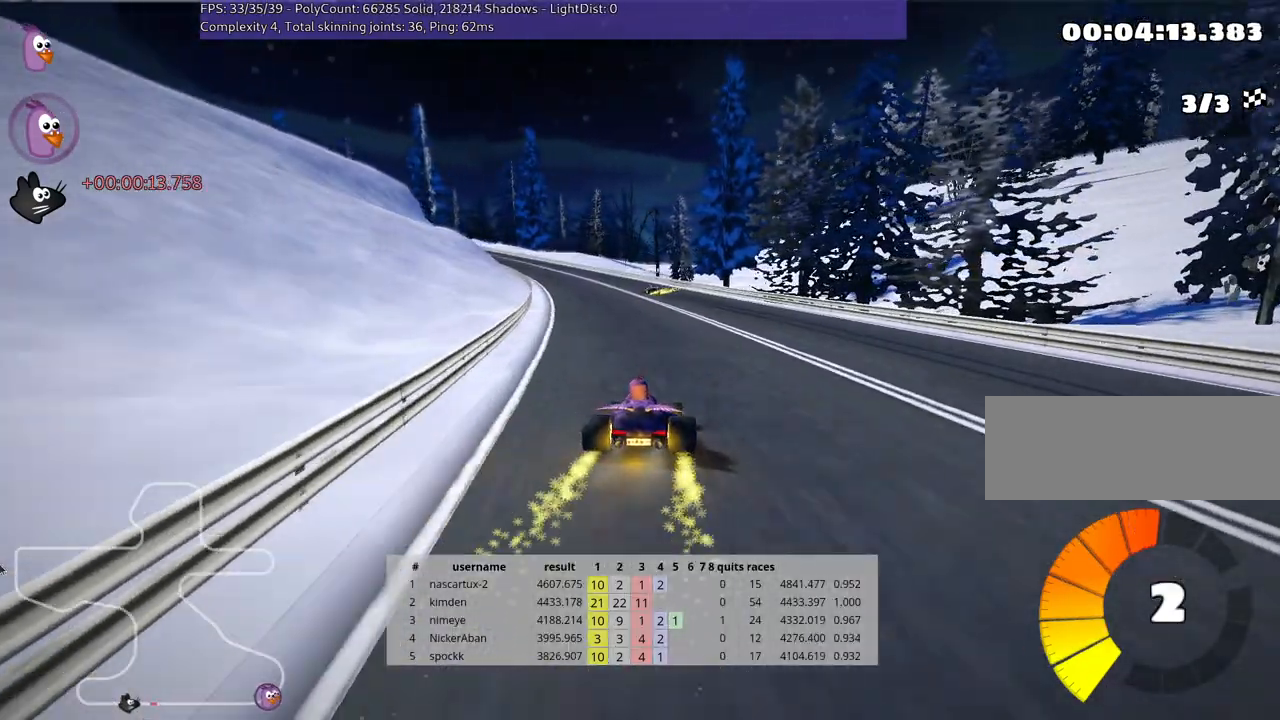
{"keys": ["right", "skid", "up"], "events": [[200, "skid", "down"], [233, "left", "down"], [483, "left", "up"], [483, "right", "down"]]}
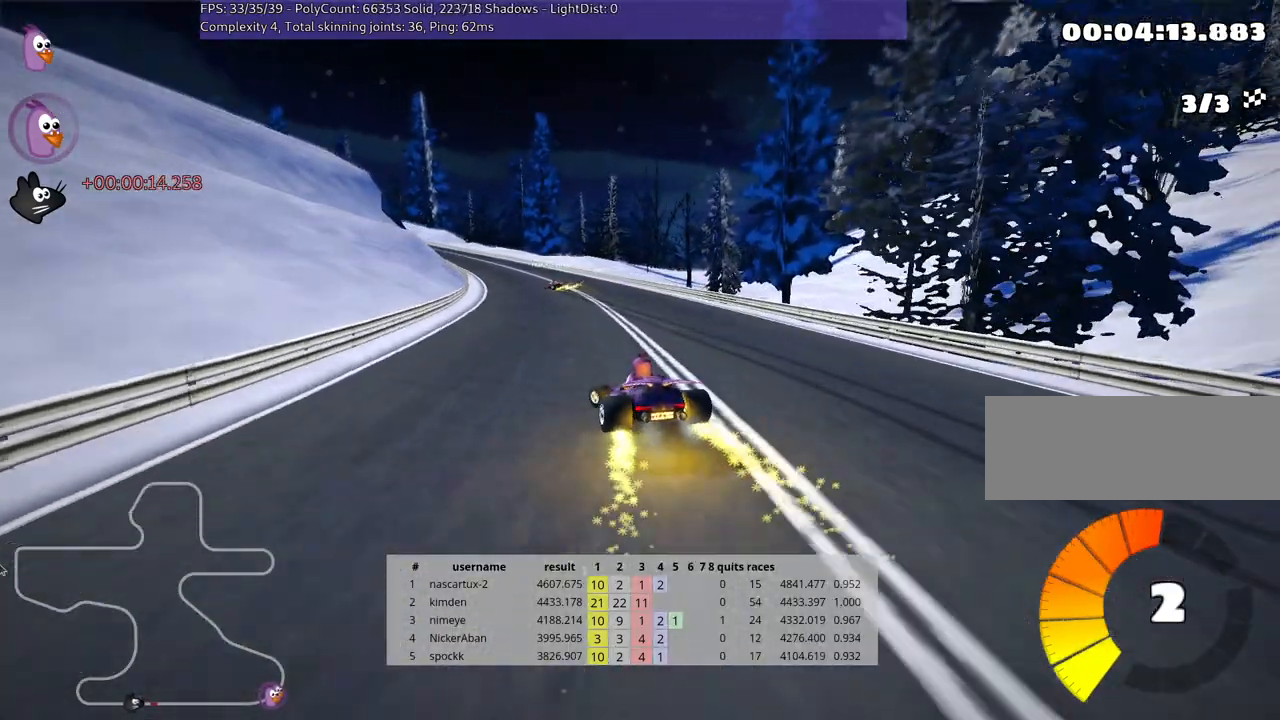
{"keys": ["right", "skid", "up"], "events": []}
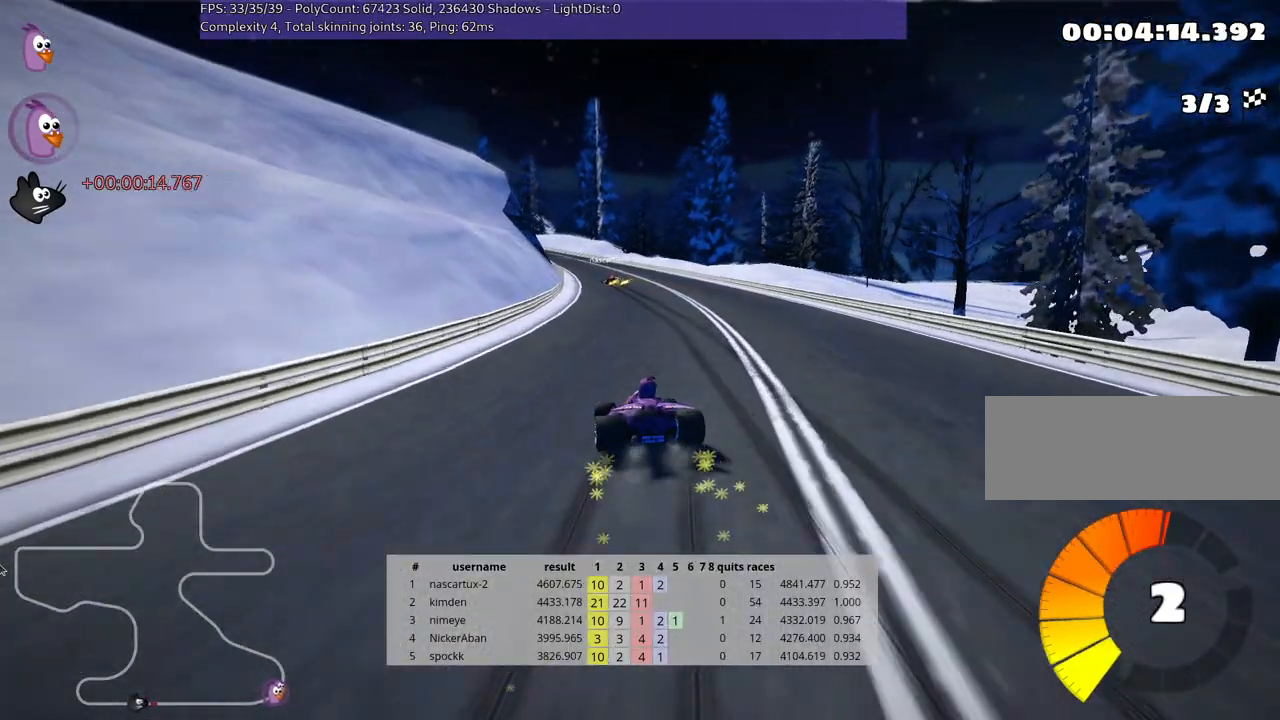
{"keys": ["right", "skid", "up"], "events": []}
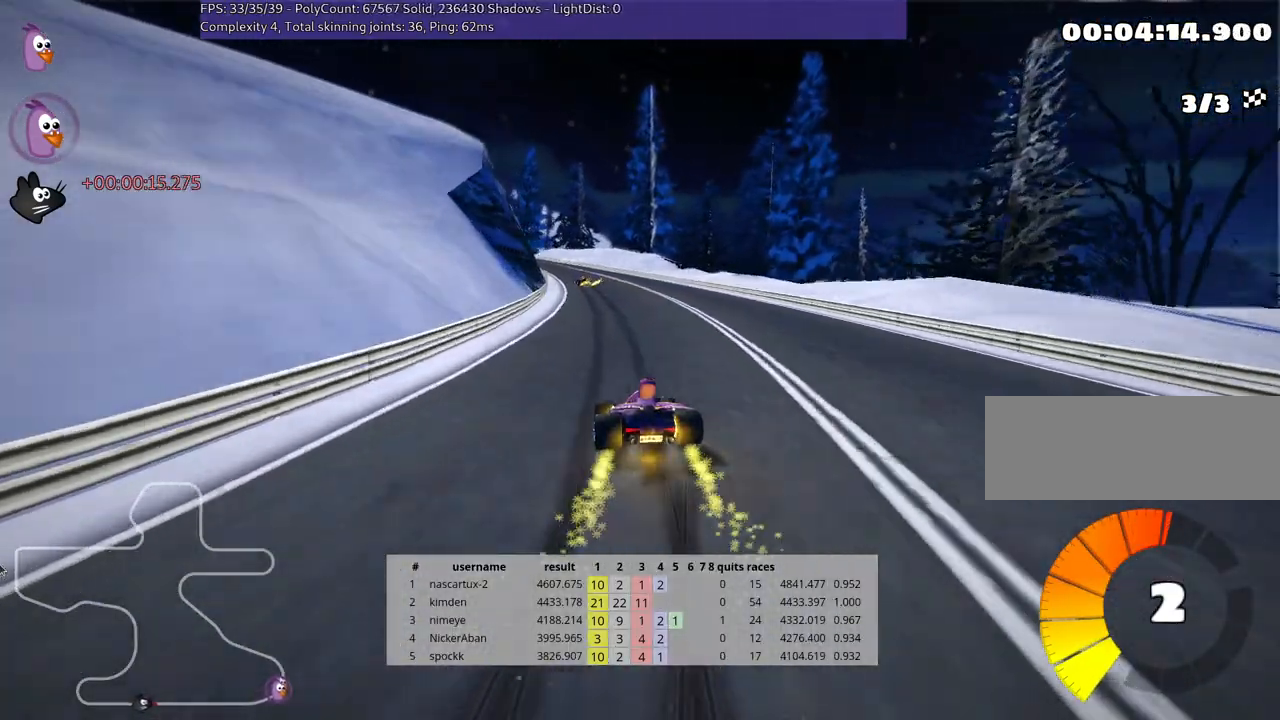
{"keys": ["right", "skid", "up"], "events": [[117, "left", "down"], [183, "right", "up"], [283, "right", "down"], [317, "left", "up"]]}
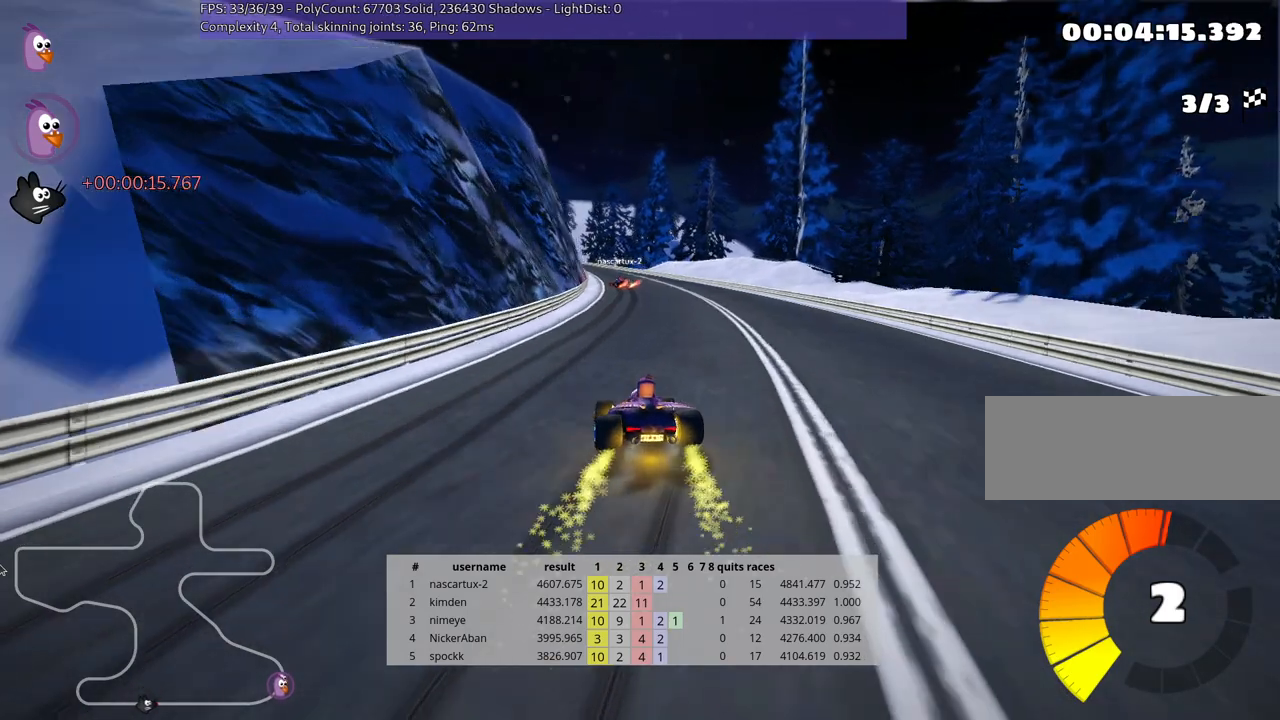
{"keys": ["left", "skid", "up"], "events": [[250, "left", "down"], [350, "right", "up"]]}
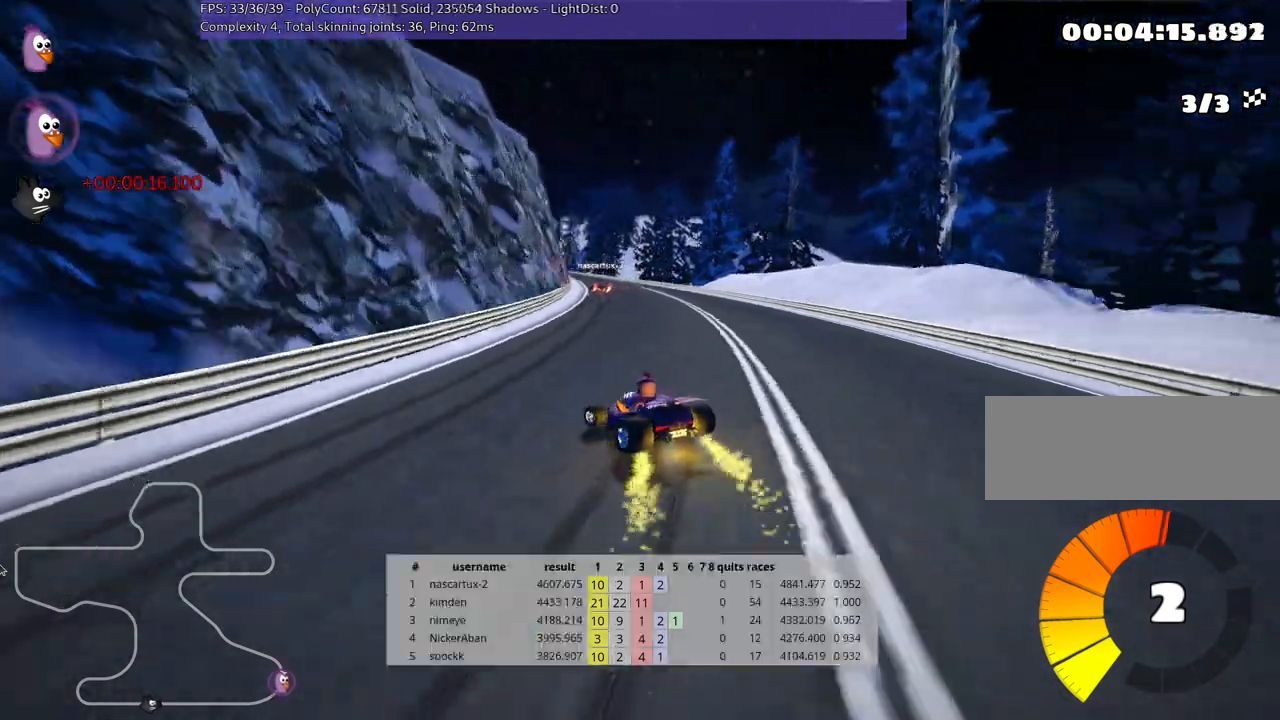
{"keys": ["left", "skid", "up"], "events": [[33, "right", "down"], [67, "left", "up"], [417, "left", "down"], [500, "right", "up"]]}
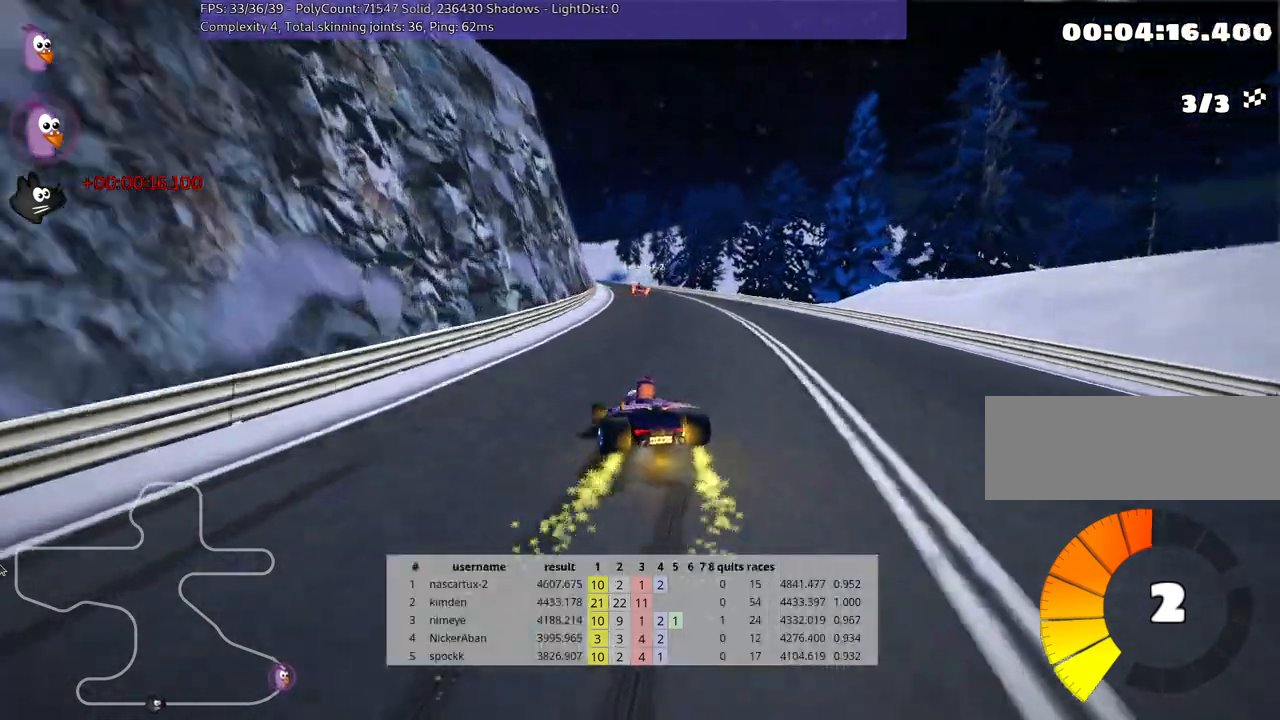
{"keys": ["right", "skid", "up"], "events": [[150, "left", "up"], [150, "right", "down"]]}
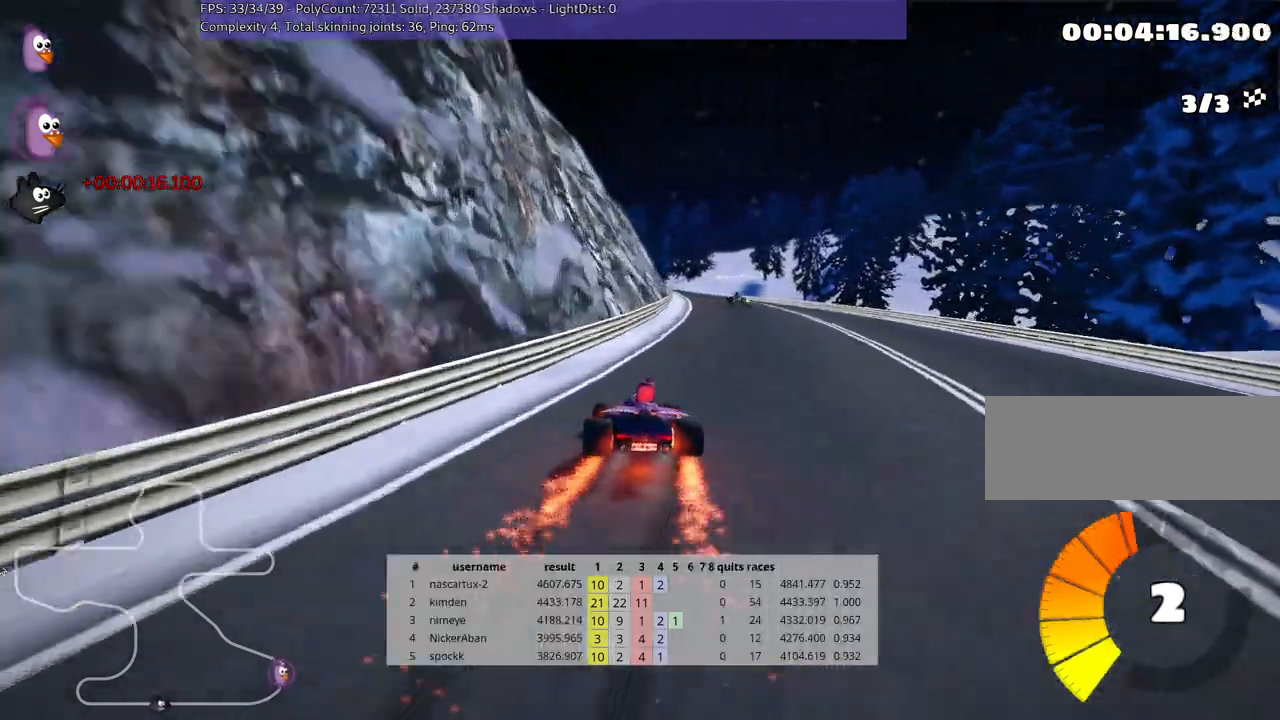
{"keys": ["up"], "events": [[150, "skid", "up"], [283, "right", "up"]]}
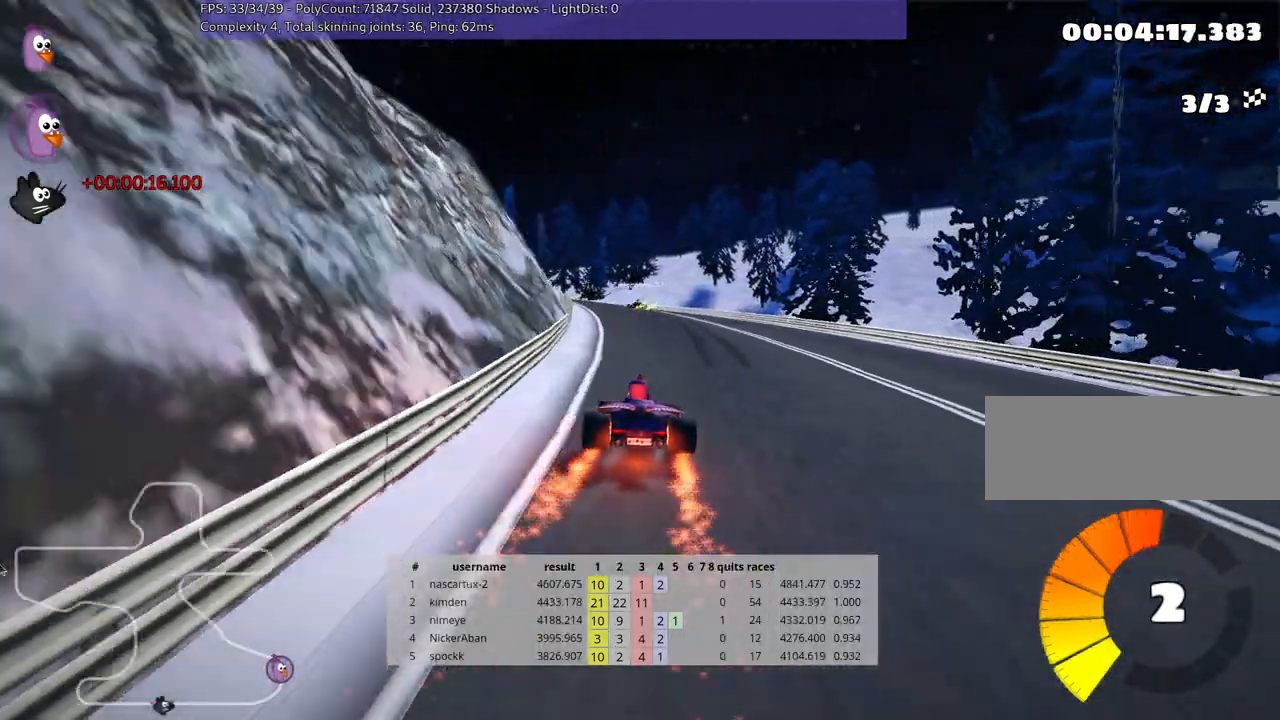
{"keys": ["left", "skid", "up"], "events": [[467, "skid", "down"], [483, "left", "down"]]}
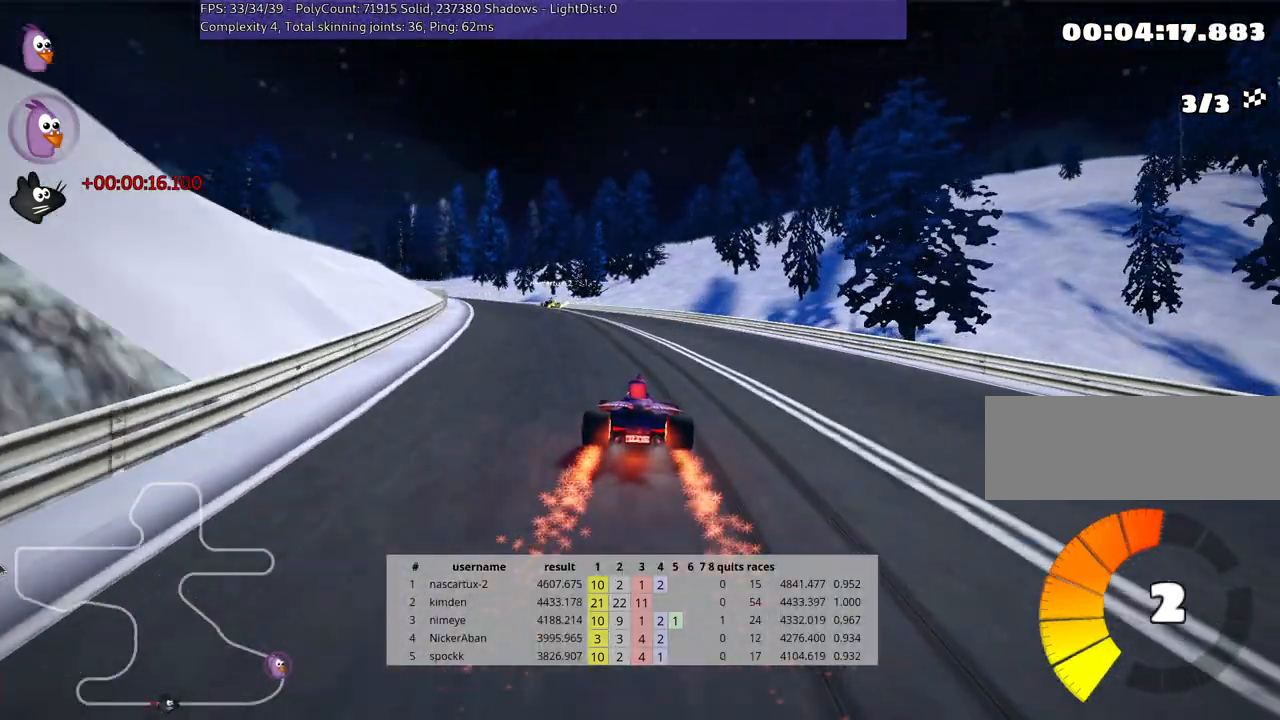
{"keys": ["left", "skid", "up"], "events": [[133, "left", "up"], [250, "right", "down"], [417, "left", "down"], [500, "right", "up"]]}
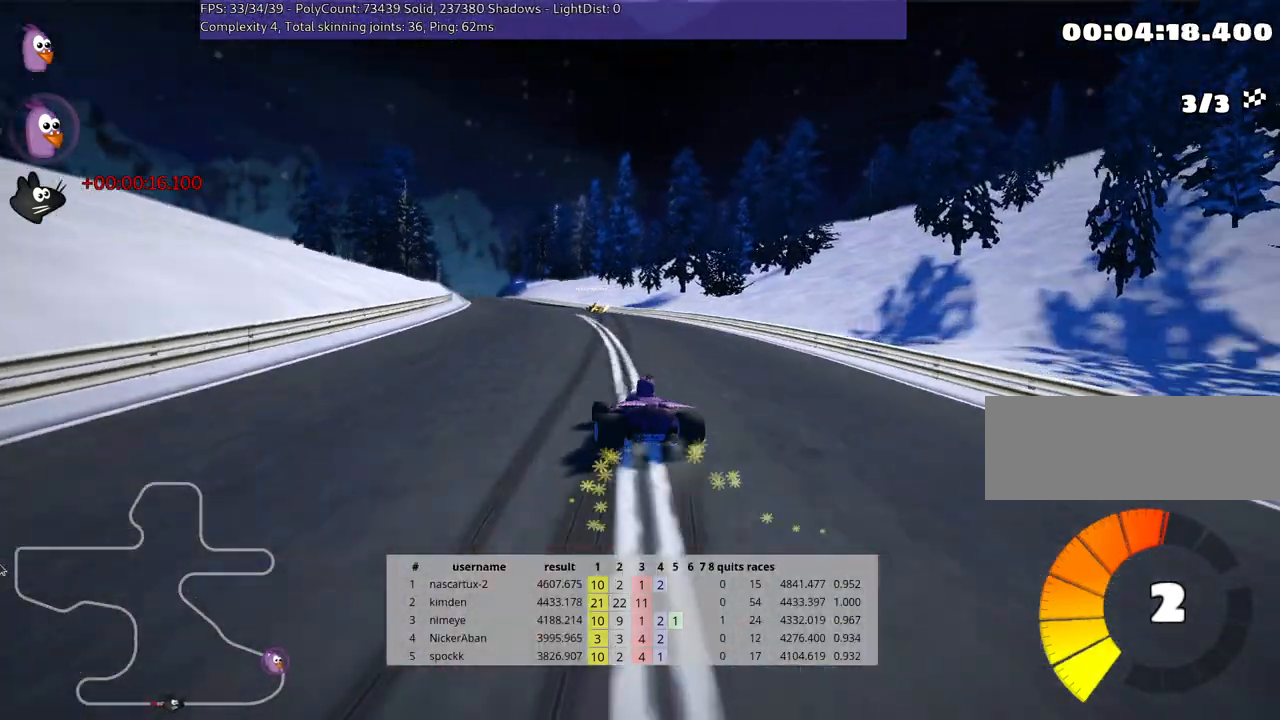
{"keys": ["right", "skid", "up"], "events": [[183, "left", "up"], [217, "right", "down"]]}
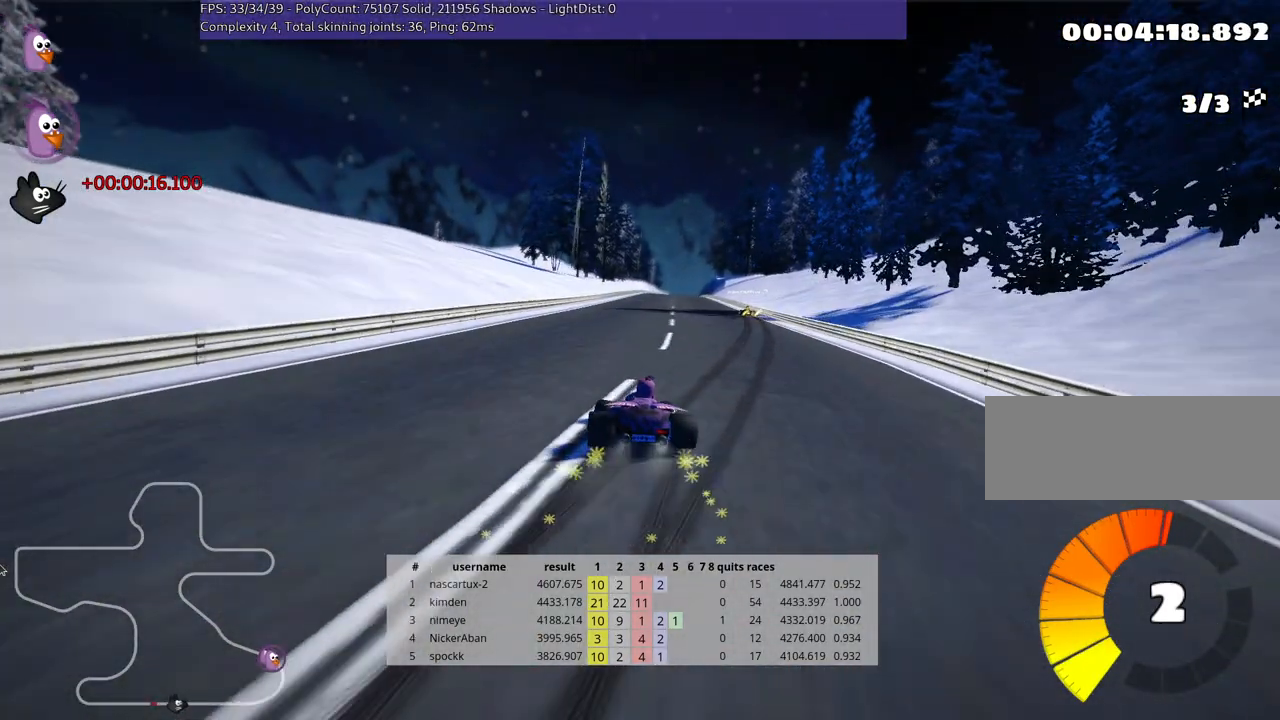
{"keys": ["right", "skid", "up"], "events": []}
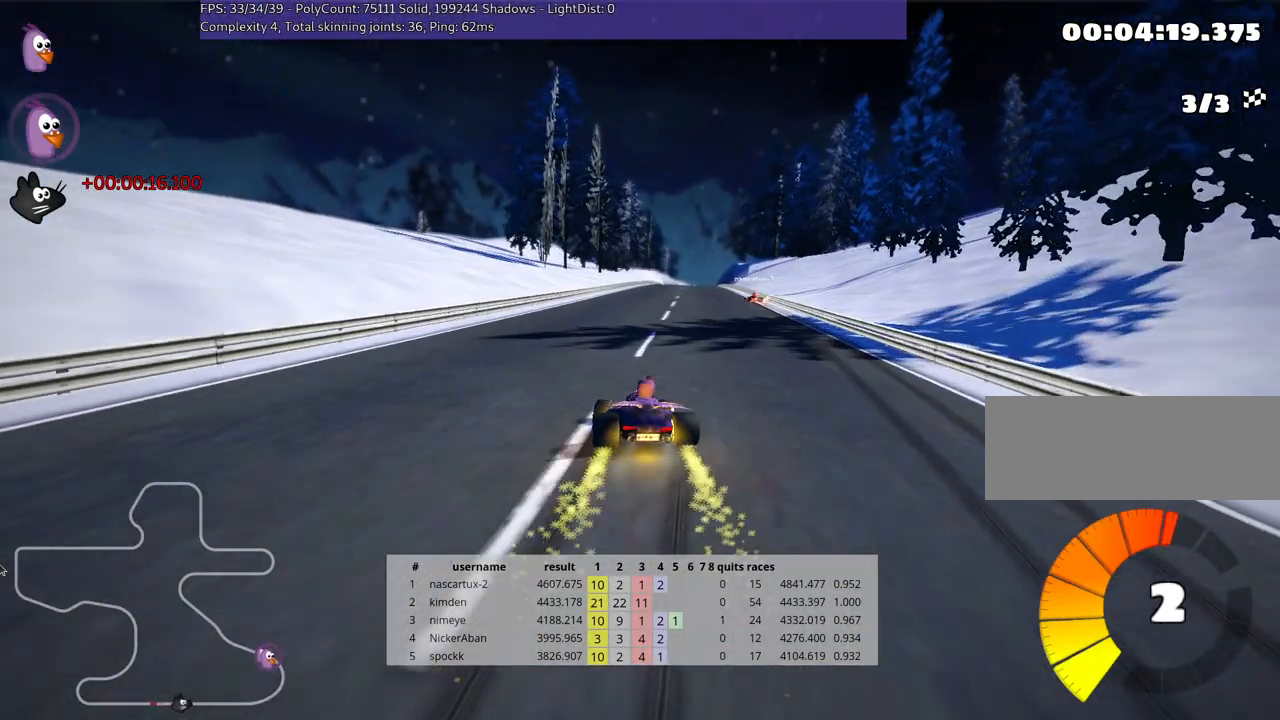
{"keys": ["up"], "events": [[117, "skid", "up"], [217, "nitro", "down"], [350, "right", "up"], [417, "nitro", "up"]]}
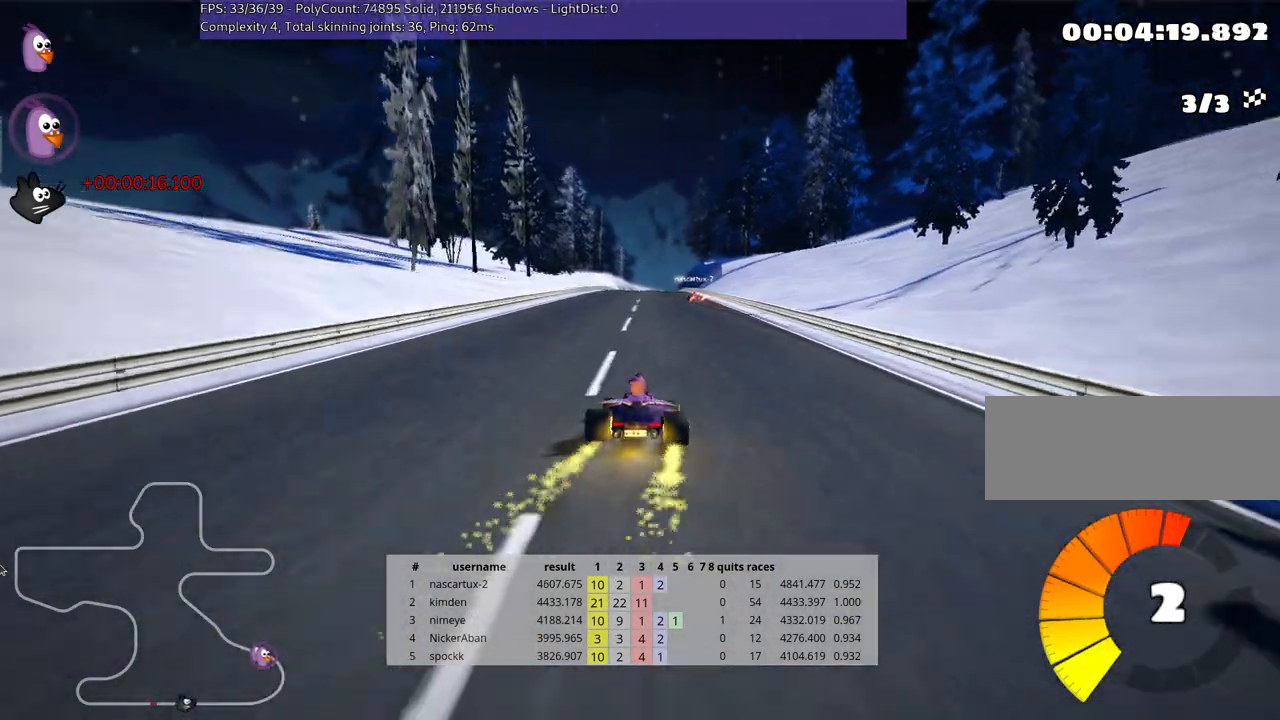
{"keys": ["left", "up"], "events": [[283, "left", "down"]]}
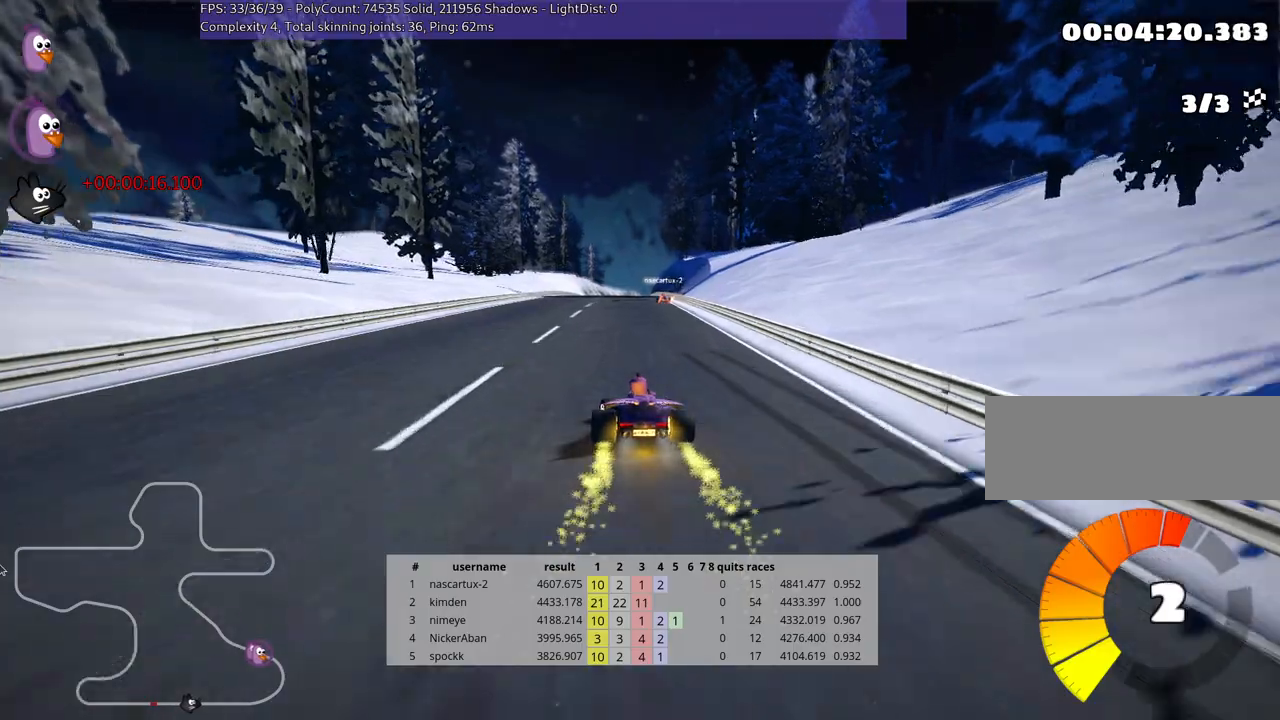
{"keys": ["left", "skid", "up"], "events": [[83, "left", "up"], [133, "skid", "down"], [167, "right", "down"], [300, "right", "up"], [333, "left", "down"]]}
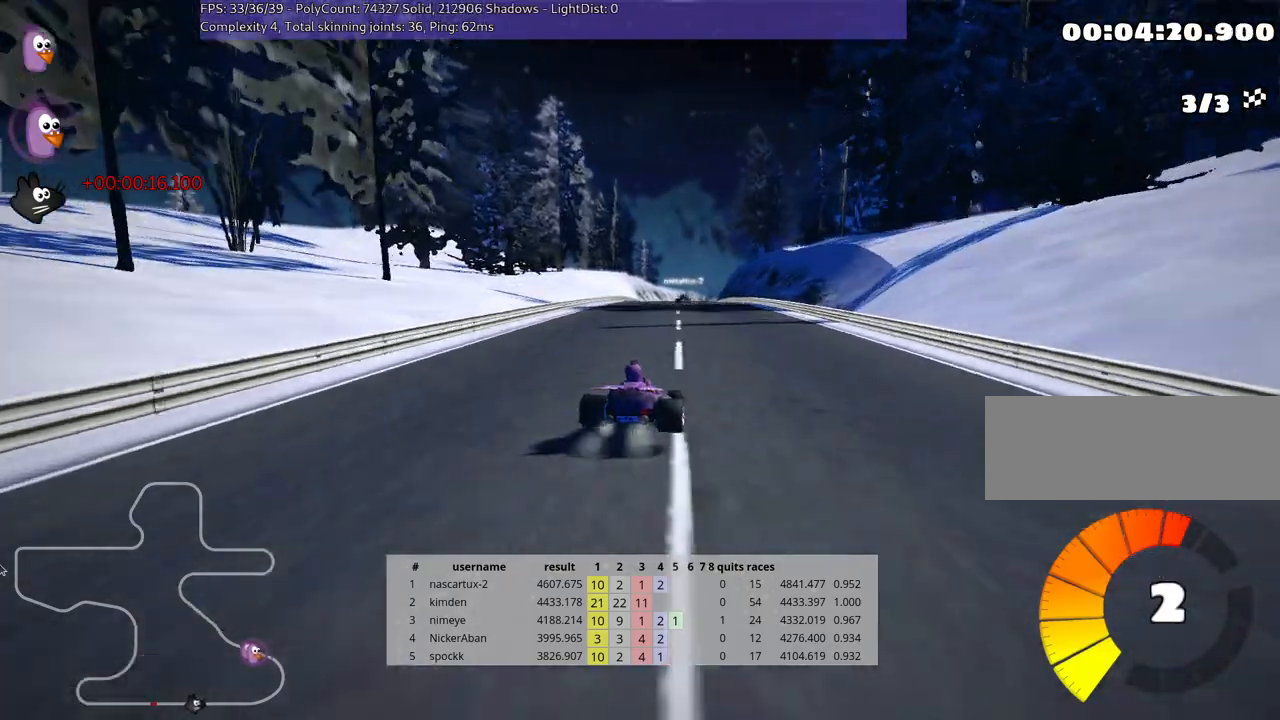
{"keys": ["left", "skid", "up"], "events": []}
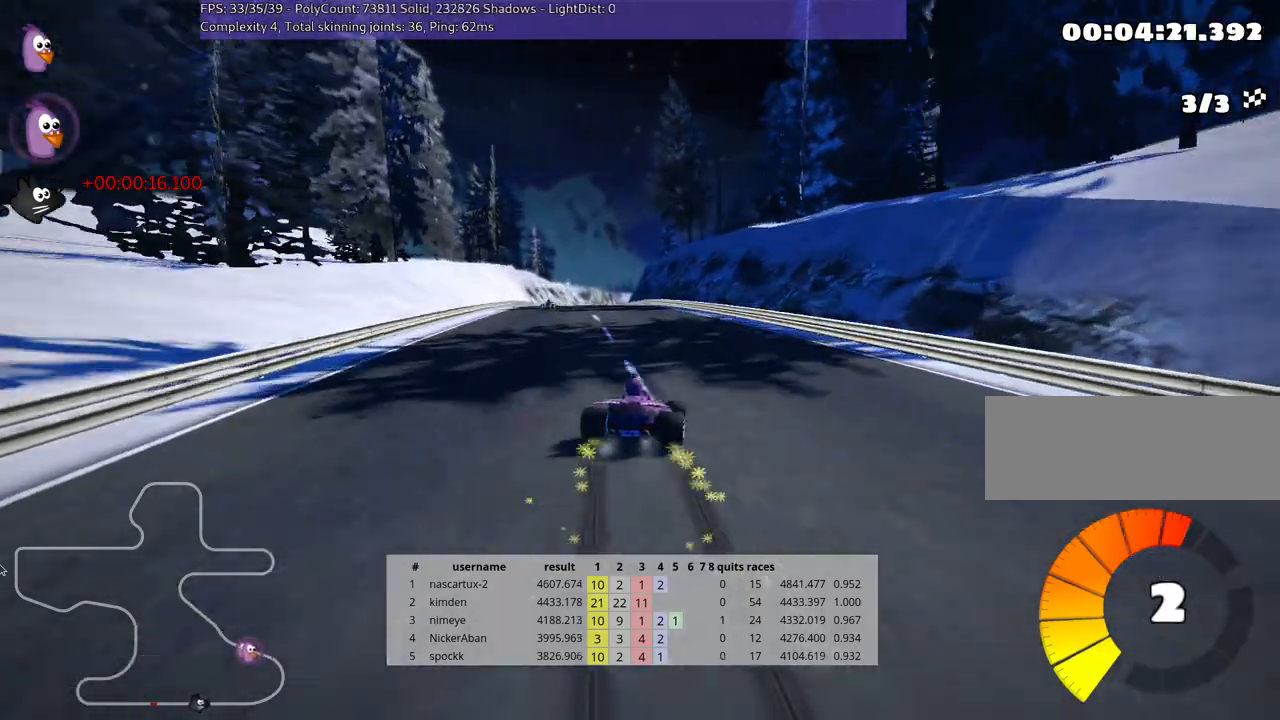
{"keys": ["left", "up"], "events": [[417, "skid", "up"]]}
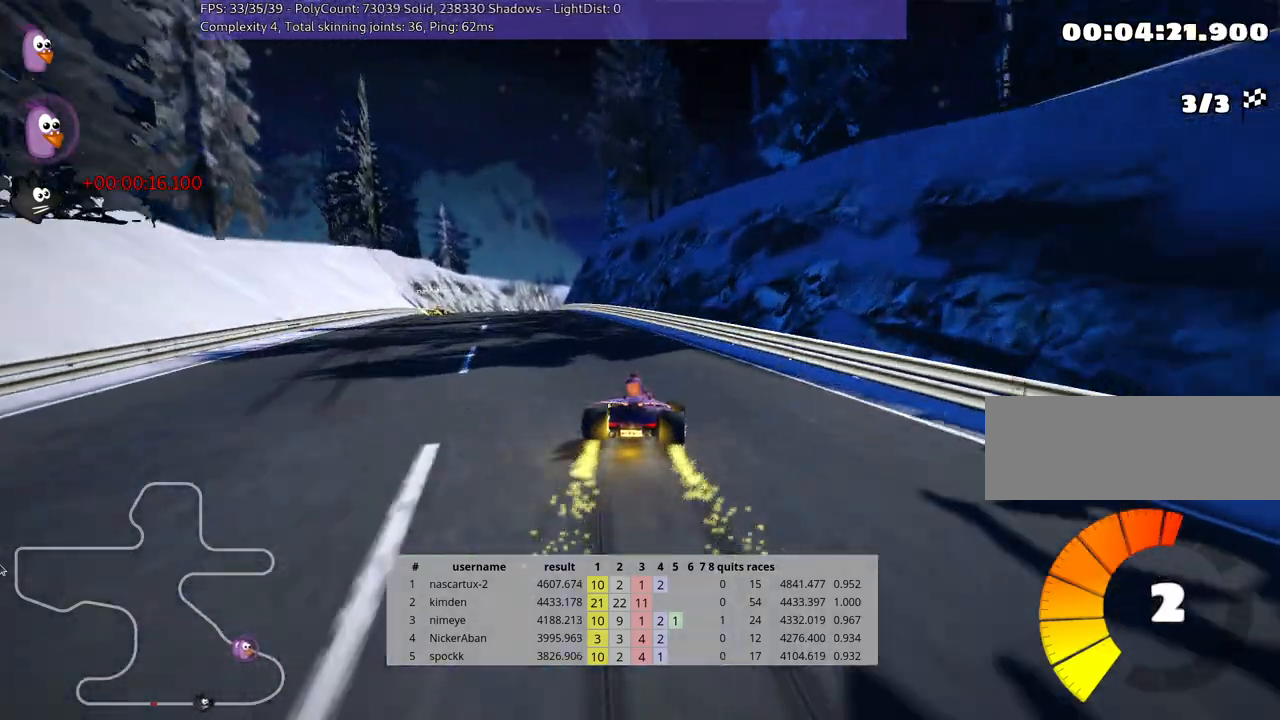
{"keys": ["up"], "events": [[400, "left", "up"]]}
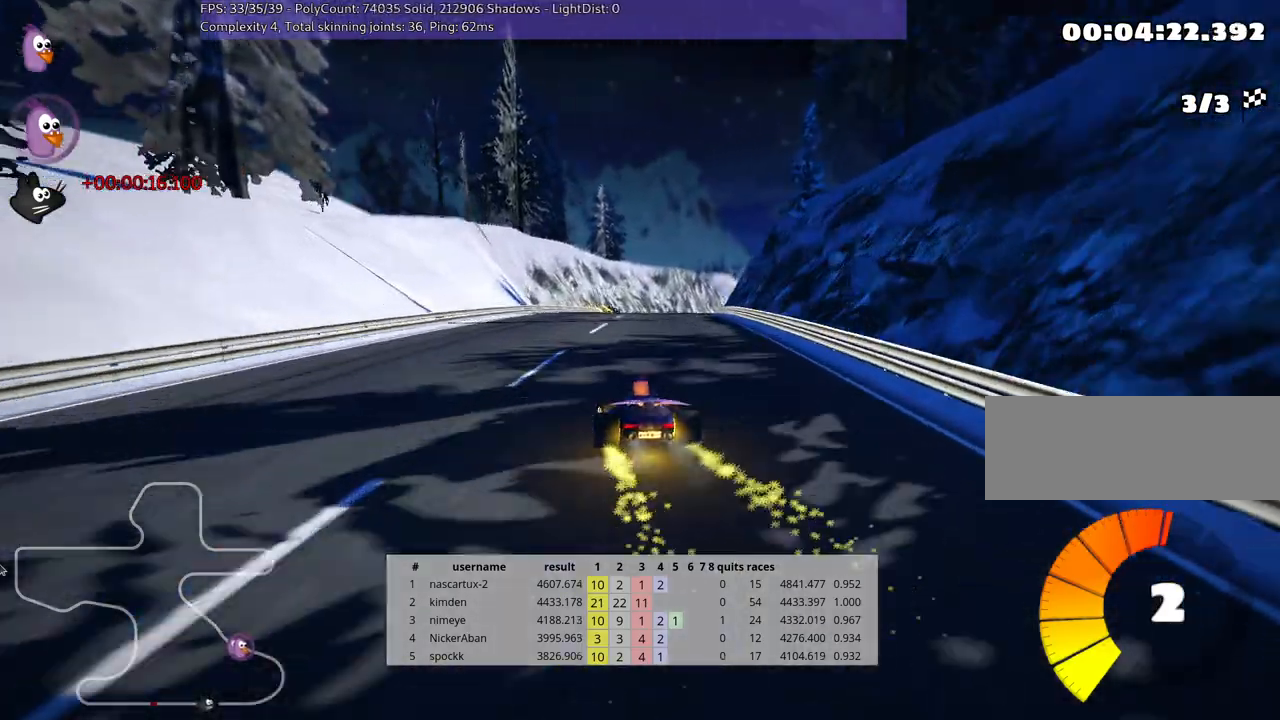
{"keys": ["left", "skid", "up"], "events": [[17, "skid", "down"], [50, "right", "down"], [217, "right", "up"], [250, "left", "down"]]}
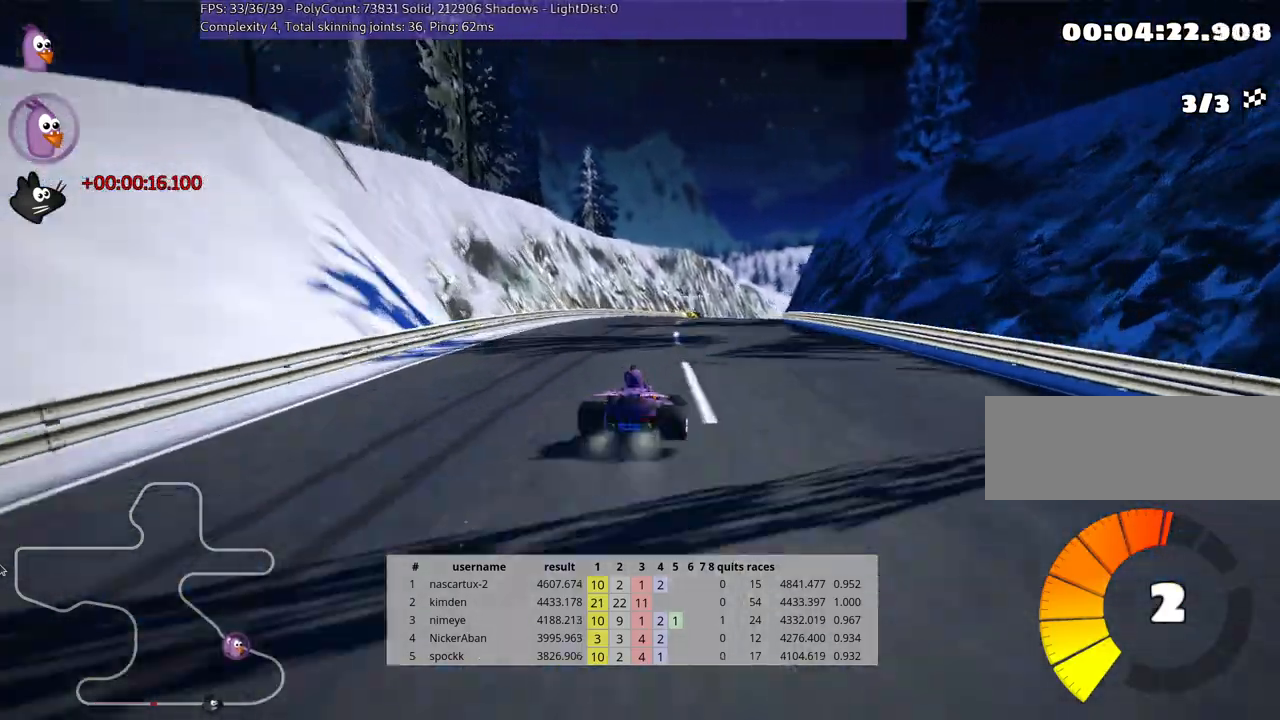
{"keys": ["left", "skid", "up"], "events": [[83, "left", "up"], [117, "right", "down"], [200, "left", "down"], [267, "right", "up"]]}
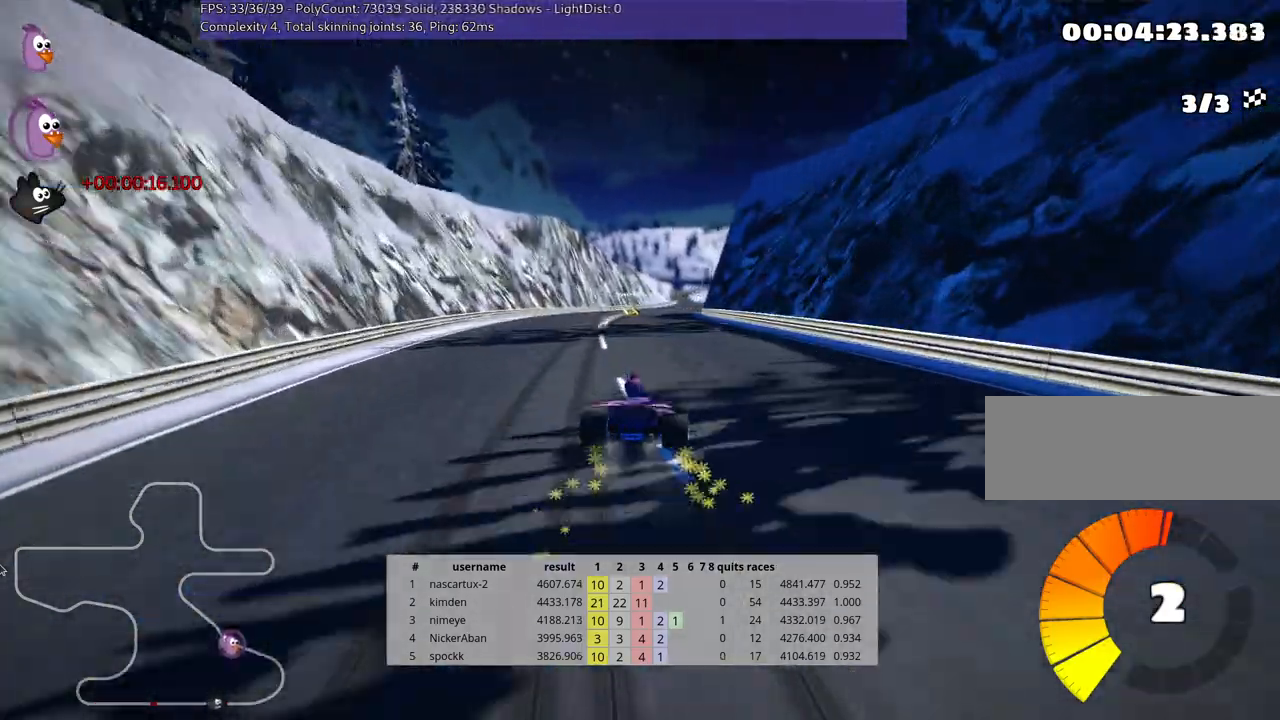
{"keys": ["left", "skid", "up"], "events": []}
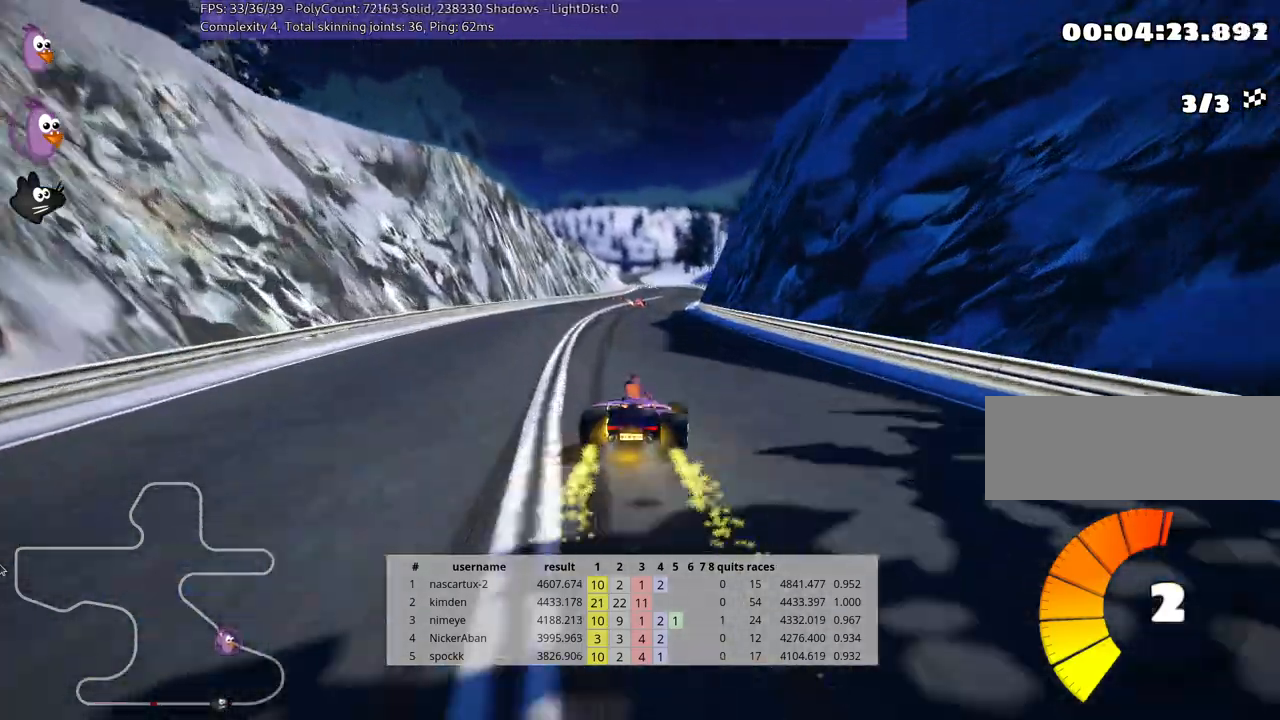
{"keys": ["left", "skid", "up"], "events": []}
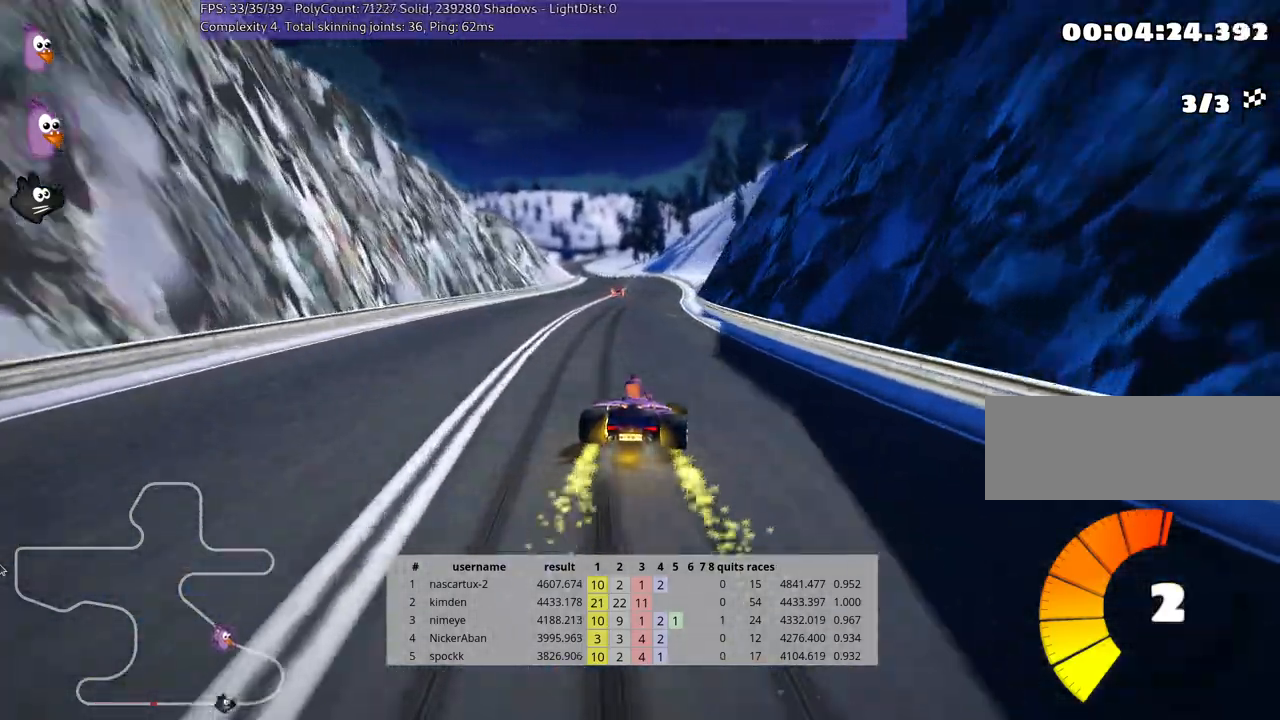
{"keys": ["left", "skid", "up"], "events": []}
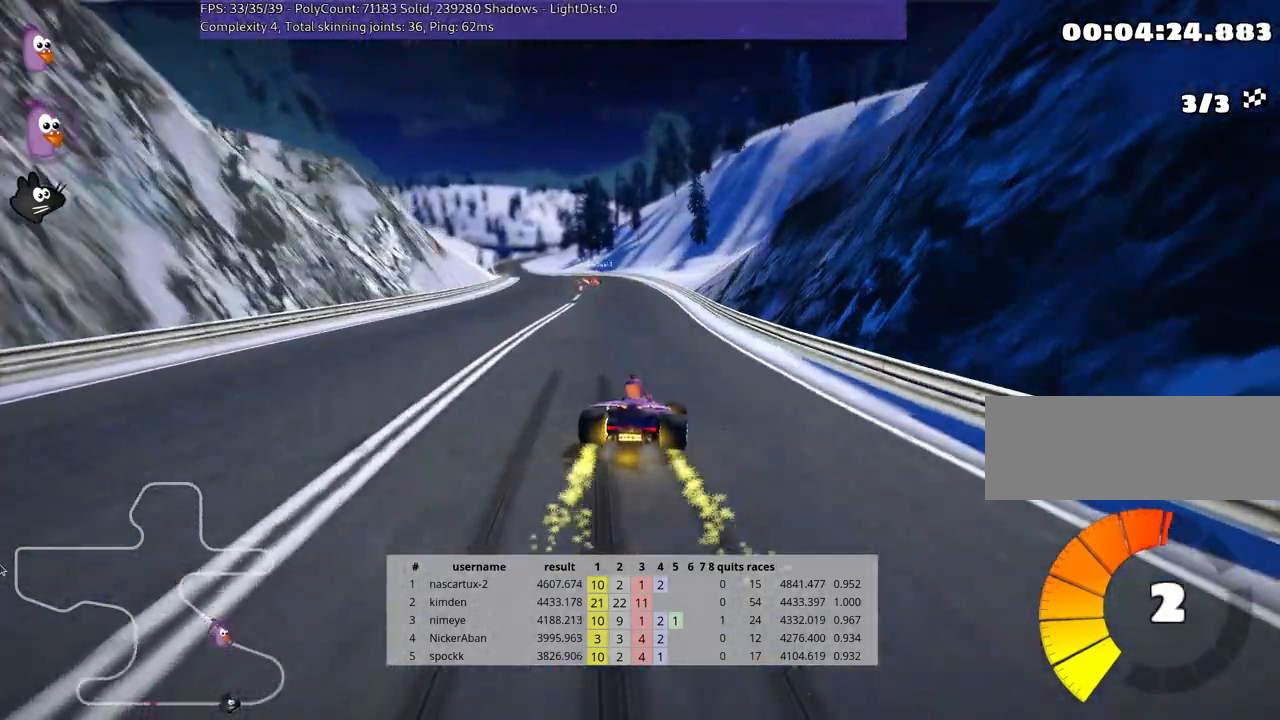
{"keys": ["left", "up"], "events": [[500, "skid", "up"]]}
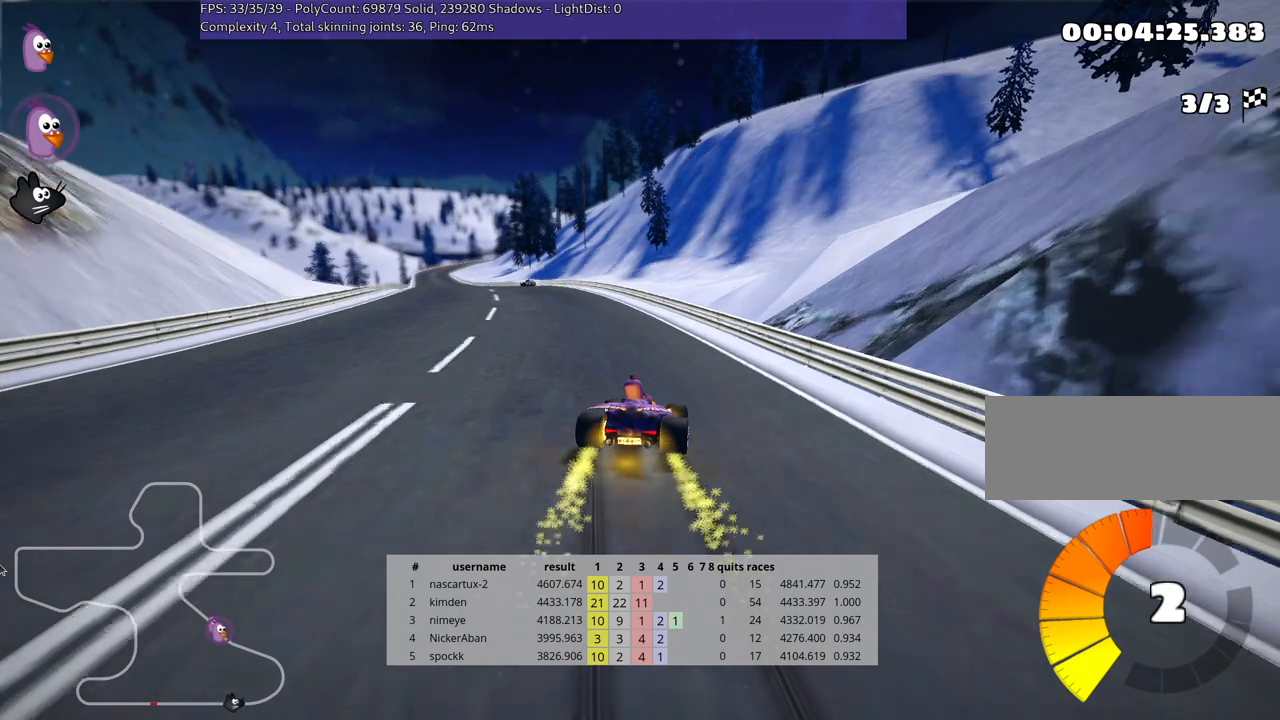
{"keys": ["up"], "events": [[467, "left", "up"]]}
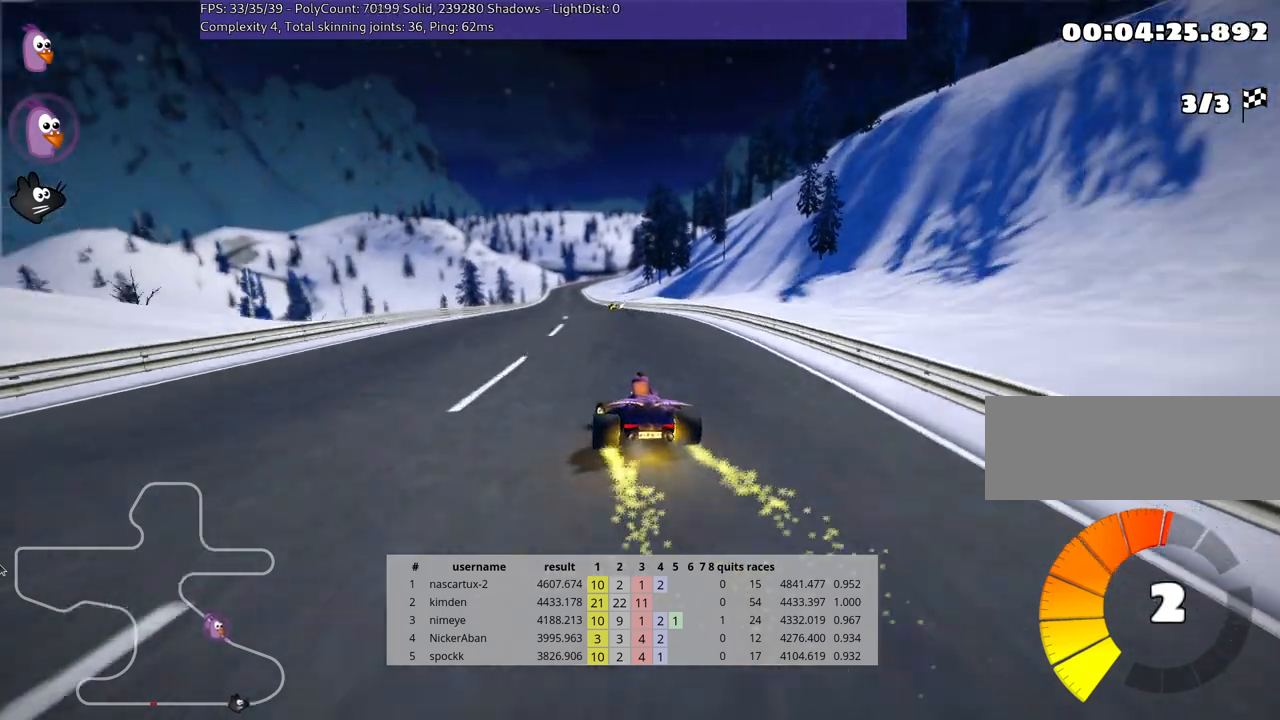
{"keys": ["right", "up"], "events": [[333, "right", "down"]]}
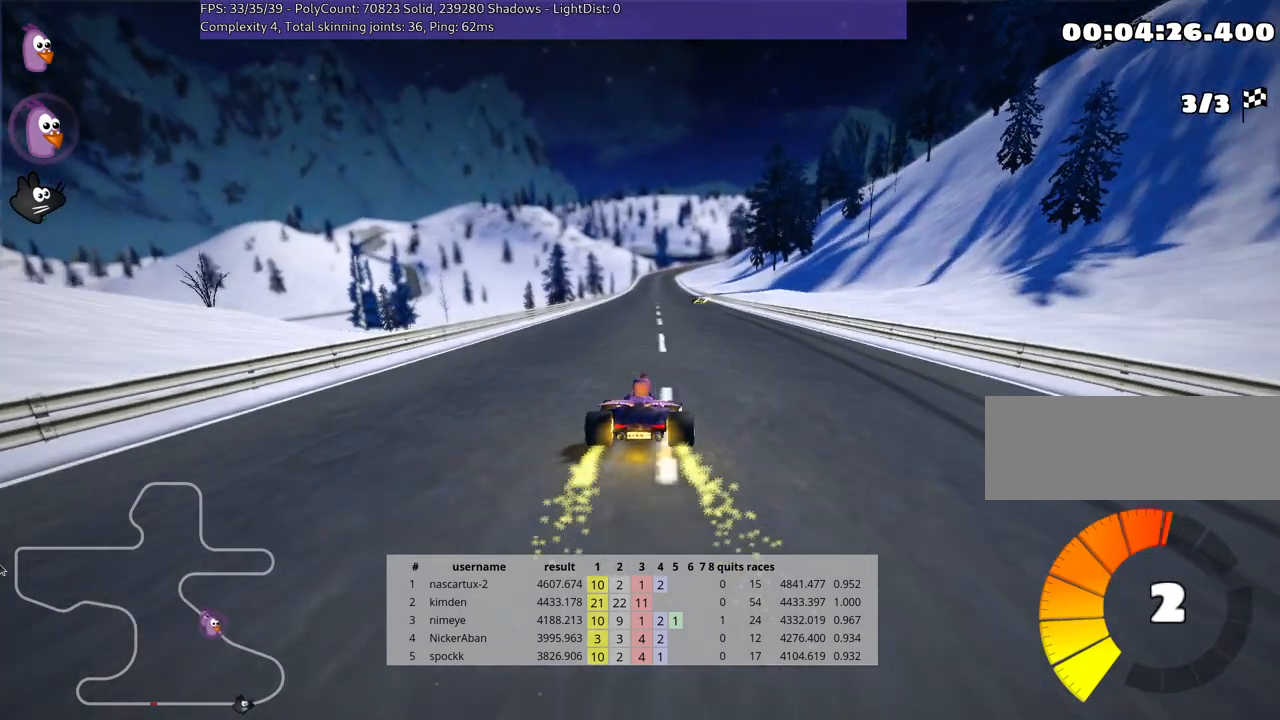
{"keys": ["right", "skid", "up"], "events": [[167, "left", "down"], [167, "right", "up"], [183, "skid", "down"], [317, "left", "up"], [350, "right", "down"]]}